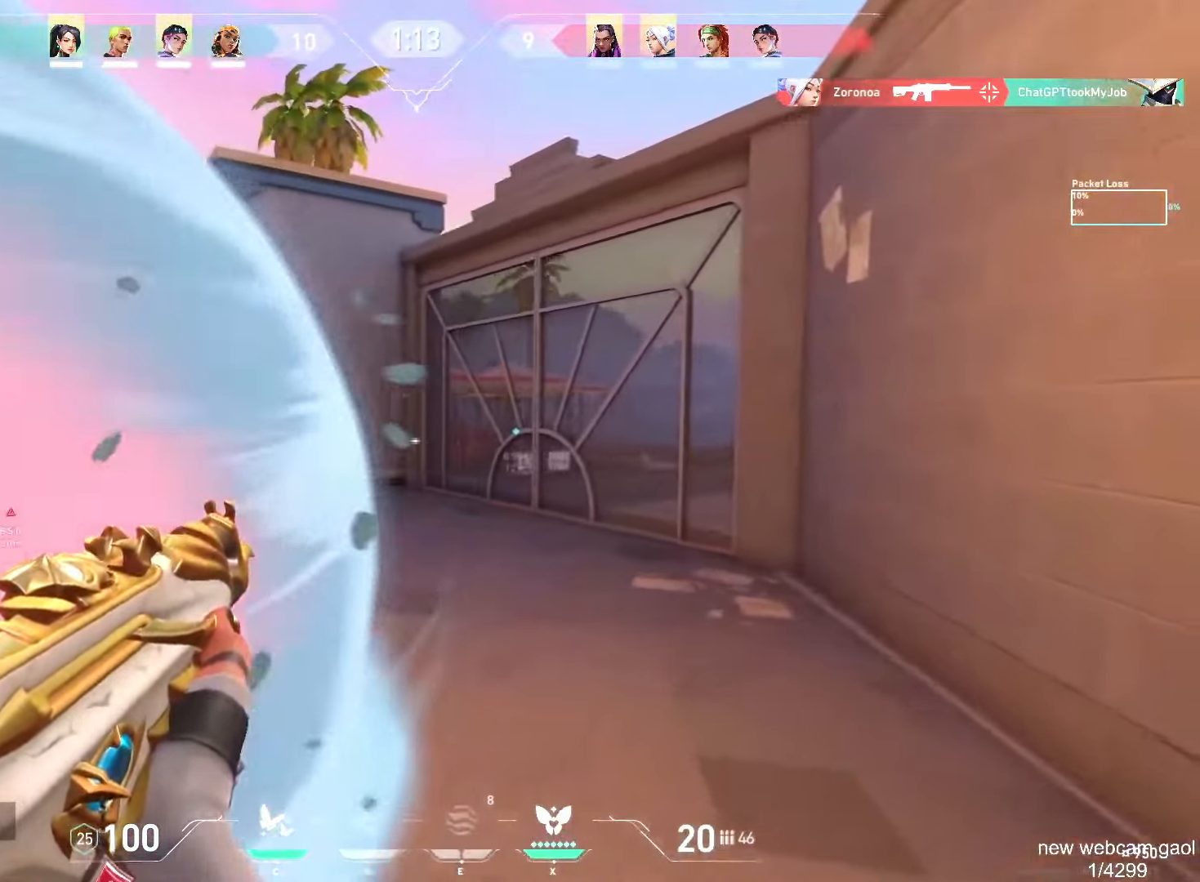
Gameplay with keyboard and mouse; each line is a JSON object with the keys and mouse buttons held at the frame after it. "events" lists presses ("down") and releases ("up") of "a", "ctrl", "d", "e", "f", "q", "r", "s", "shift", "space", "tab", "w", "mouse_left", "mouse_wheel", "mouse_right", "mouse_mb4" and "mouse_mb5" between this image and that frame as [ms after this image, input, new state], when the widget could be followed in between. "mouse_left", "mouse_wheel", "mouse_right", "mouse_mb4", "mouse_mb5" = the "left", "wheel", "right", "mb4", "mb5" buttons of the "mouse" list. No other keys are recorded. "wheel" means that the mouse wheel is clicked or scrolled. Mouse movement is not recorded.
{"keys": ["d"], "mouse": []}
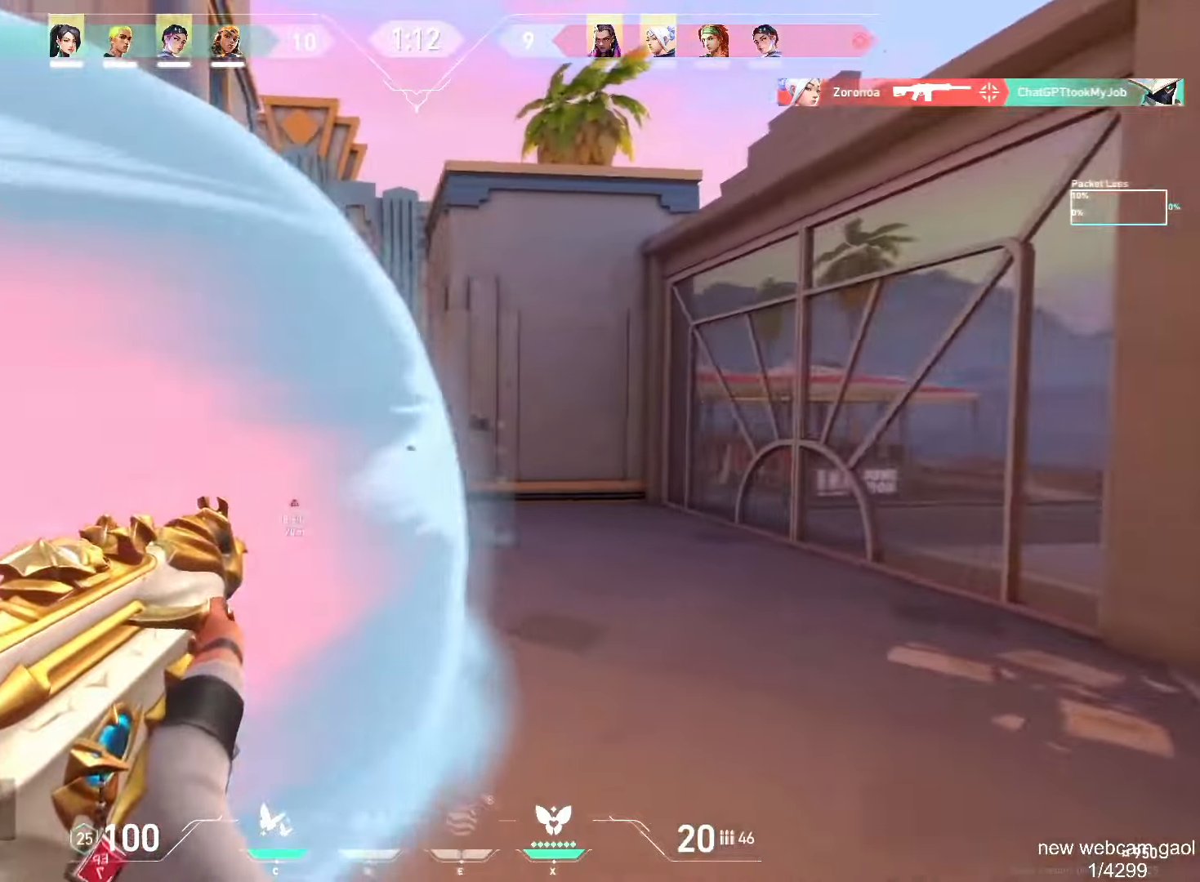
{"keys": ["a"], "mouse": []}
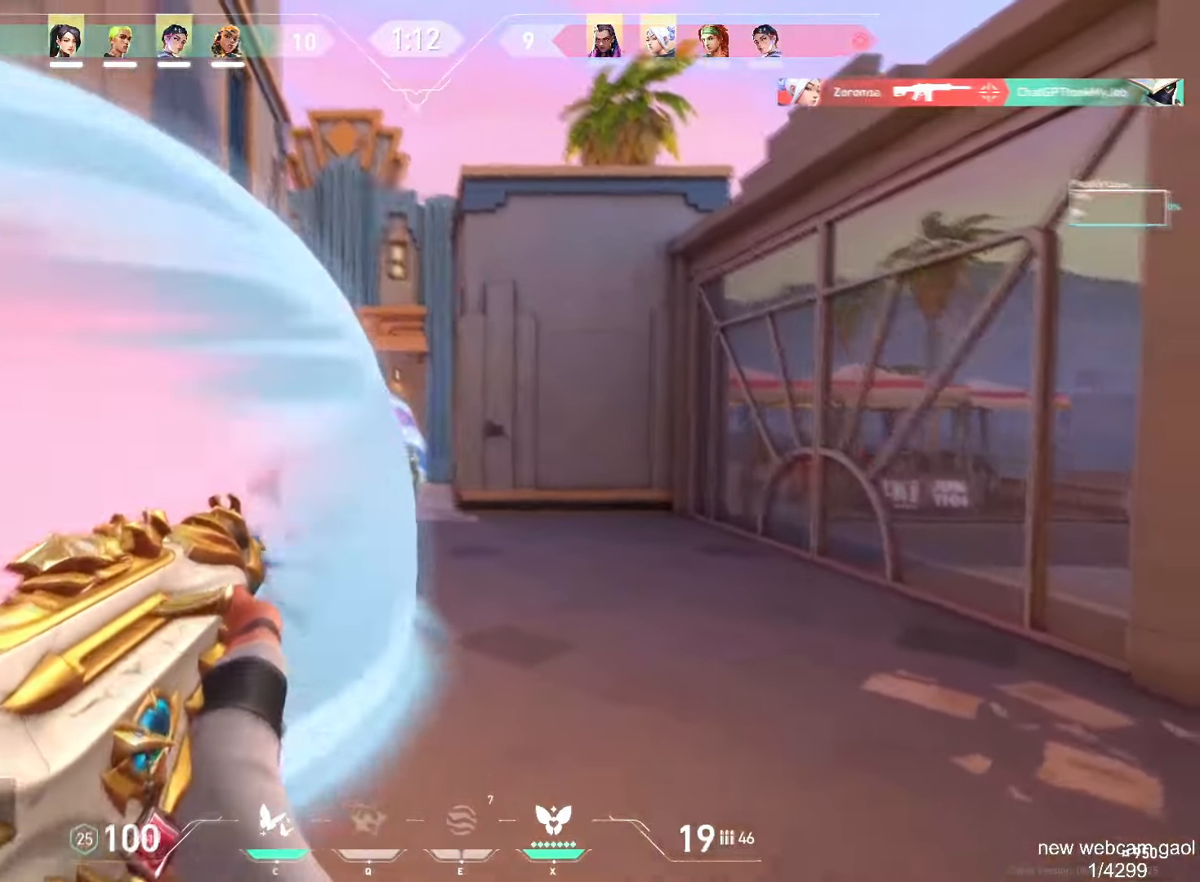
{"keys": ["a"], "mouse": [], "events": [[84, "a", "up"], [117, "d", "down"], [134, "mouse_left", "down"], [200, "d", "up"], [217, "a", "down"], [384, "mouse_left", "up"]]}
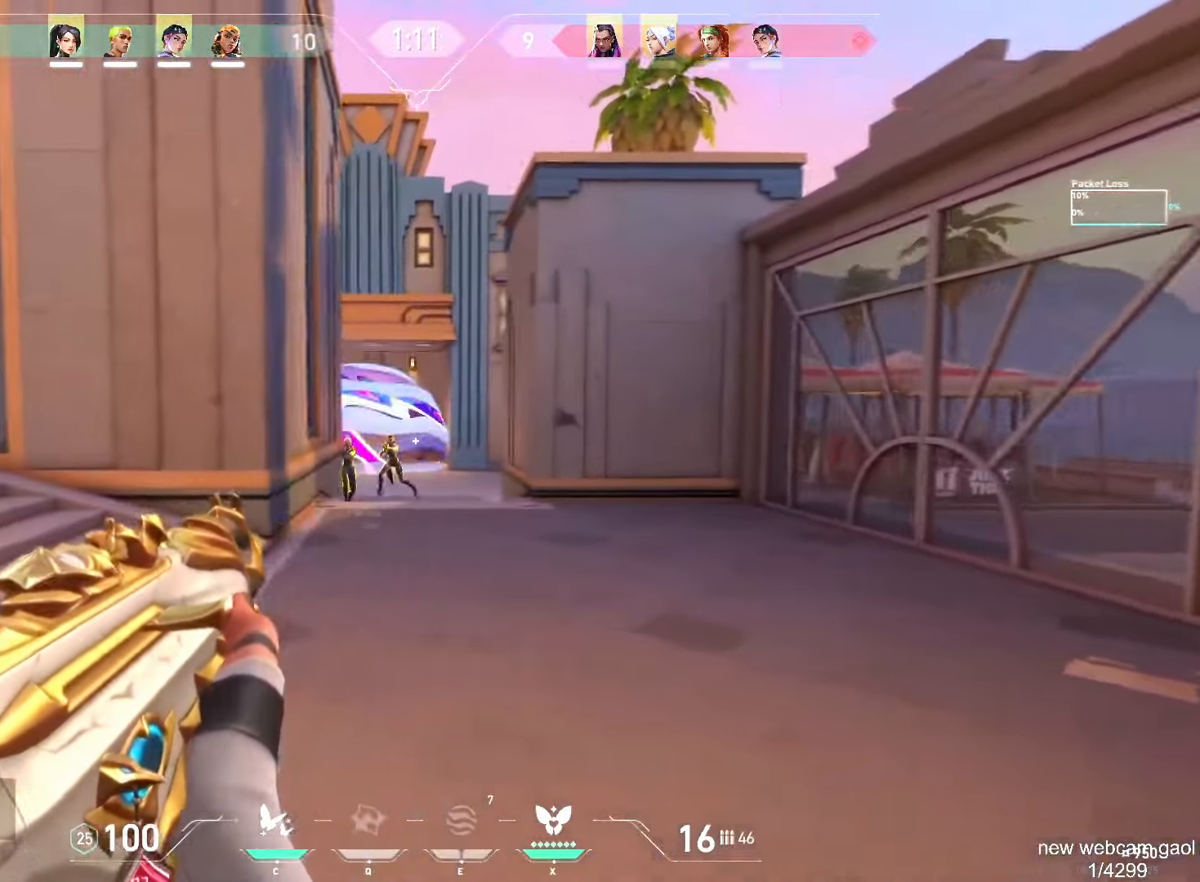
{"keys": ["a"], "mouse": ["left"], "events": [[233, "a", "up"], [317, "mouse_left", "down"], [433, "a", "down"]]}
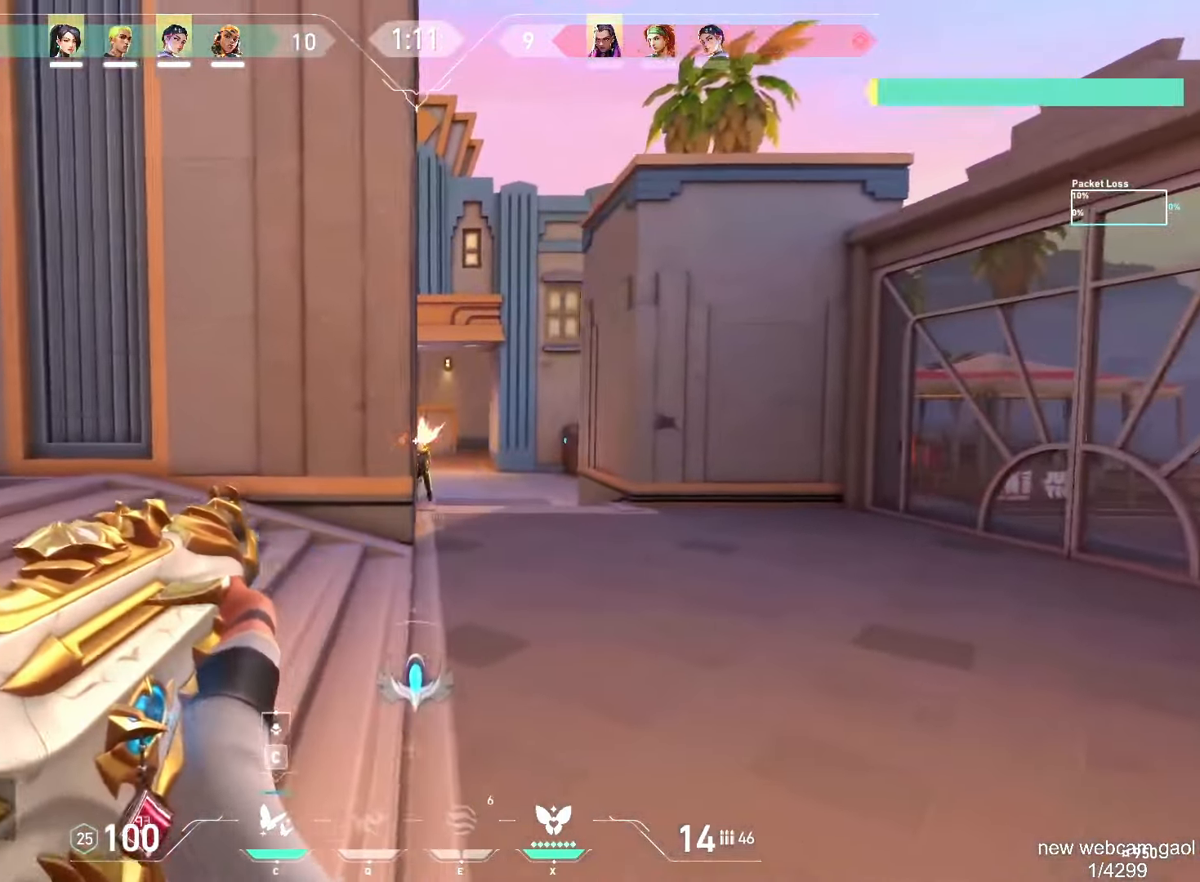
{"keys": ["d"], "mouse": [], "events": [[17, "mouse_left", "up"], [317, "a", "up"], [334, "d", "down"]]}
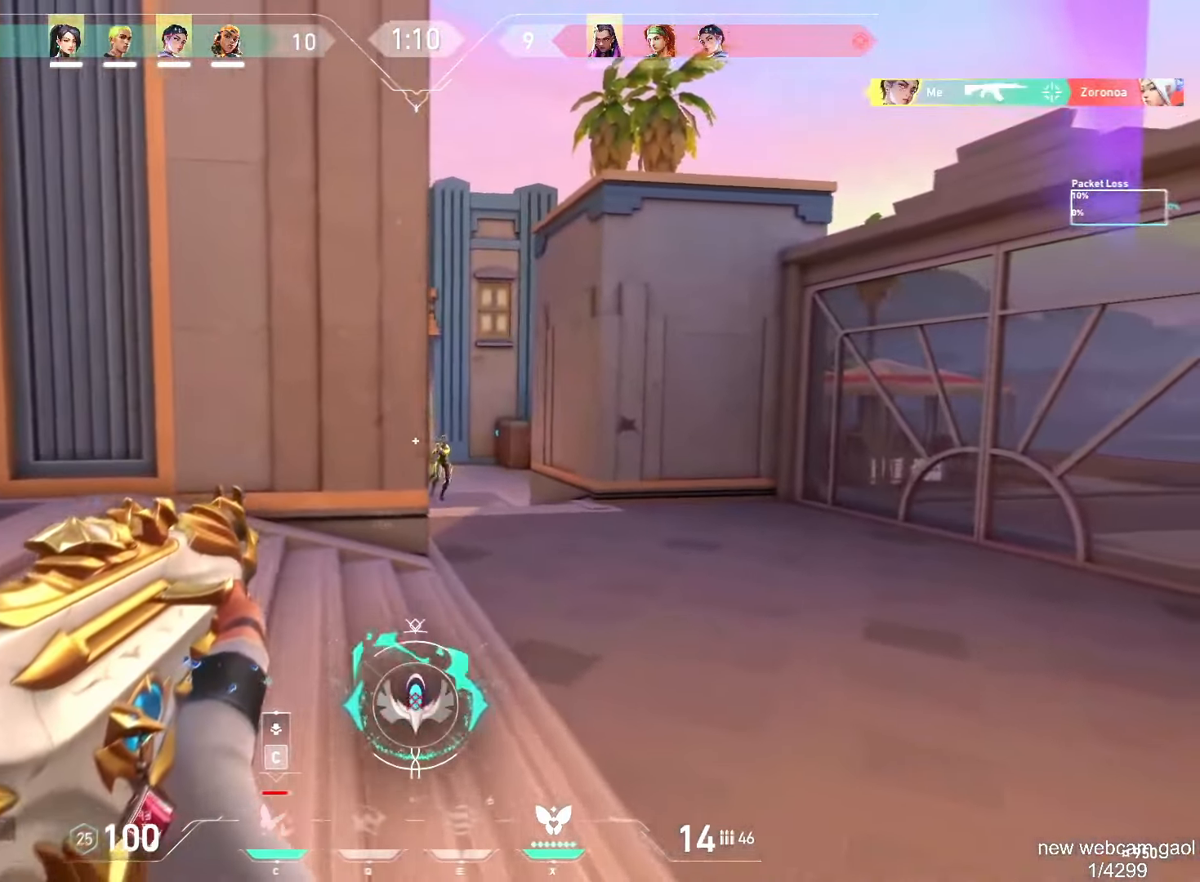
{"keys": ["d"], "mouse": ["left"], "events": [[233, "d", "up"], [350, "mouse_left", "down"], [417, "d", "down"]]}
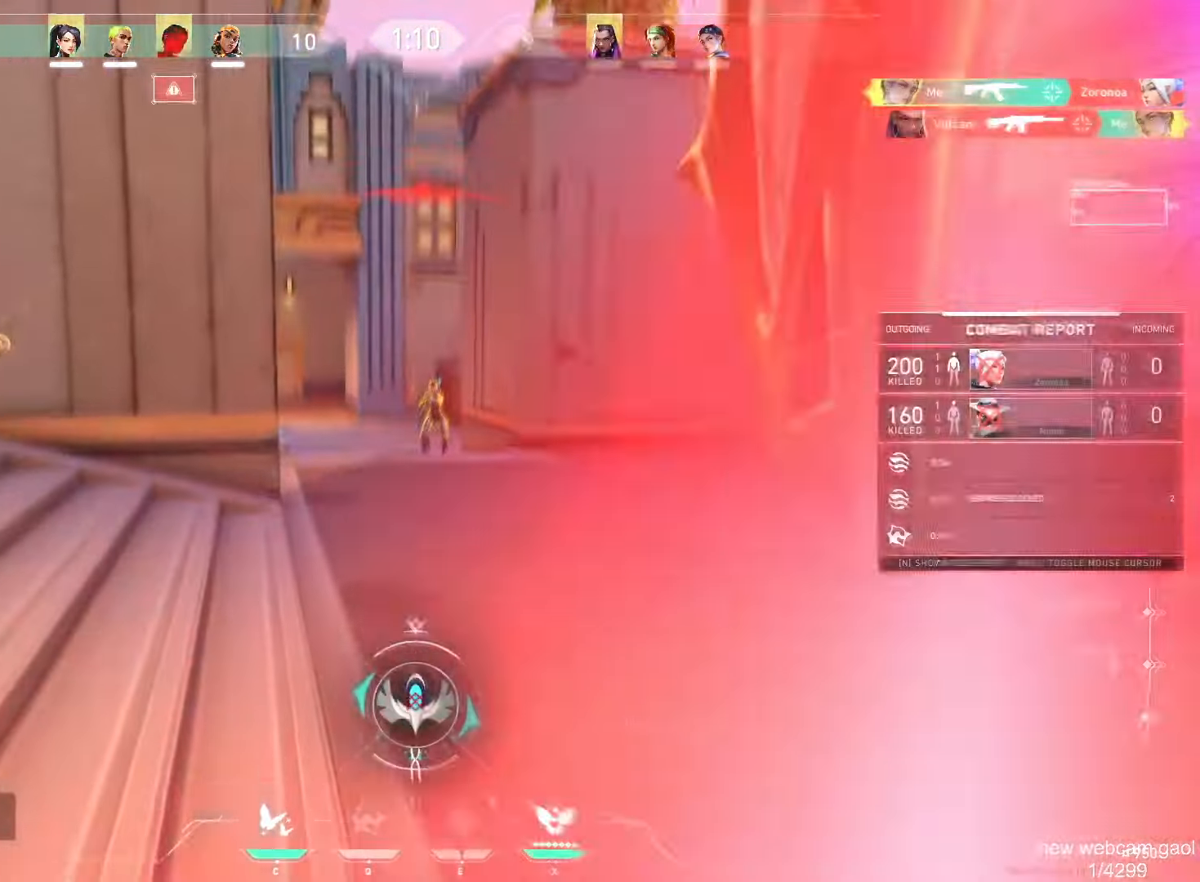
{"keys": ["d"], "mouse": [], "events": [[84, "mouse_left", "up"], [167, "d", "up"], [317, "d", "down"], [317, "s", "down"], [384, "s", "up"]]}
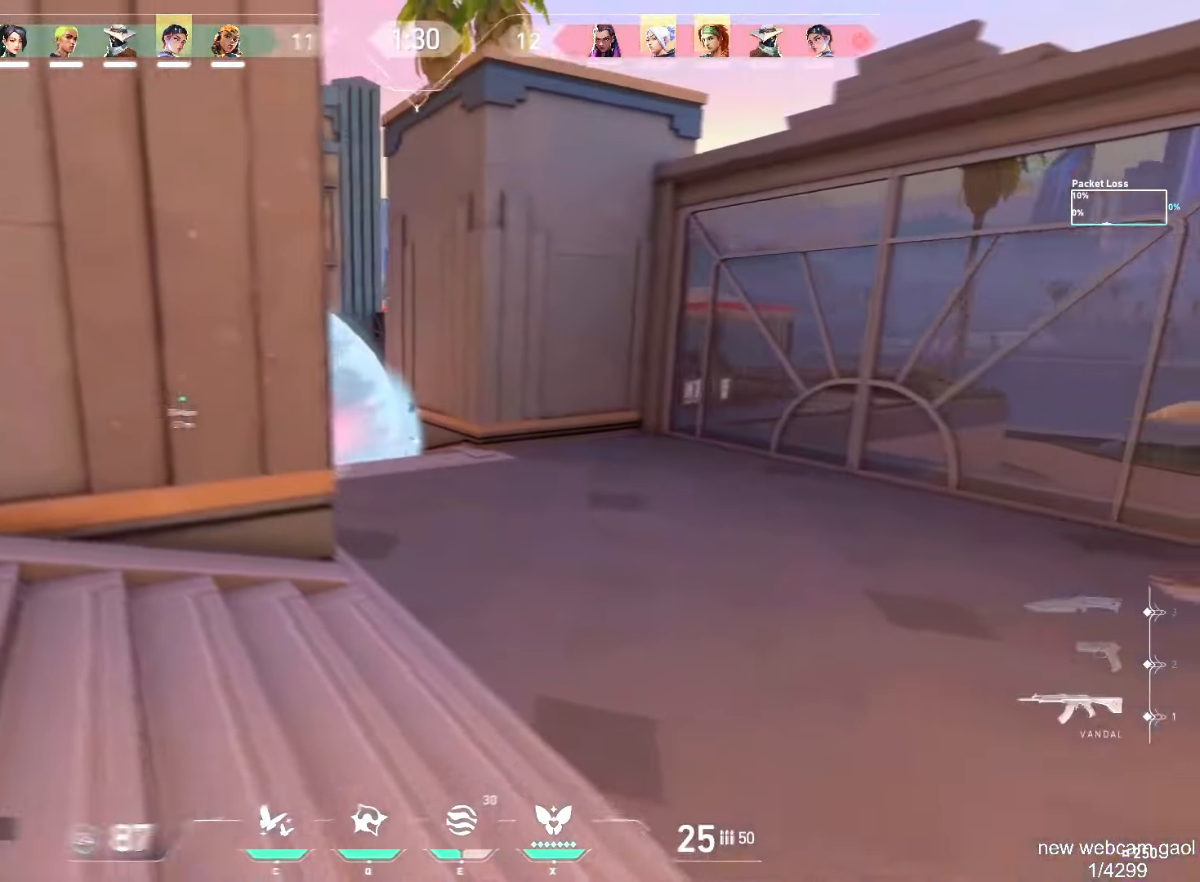
{"keys": ["d"], "mouse": [], "events": []}
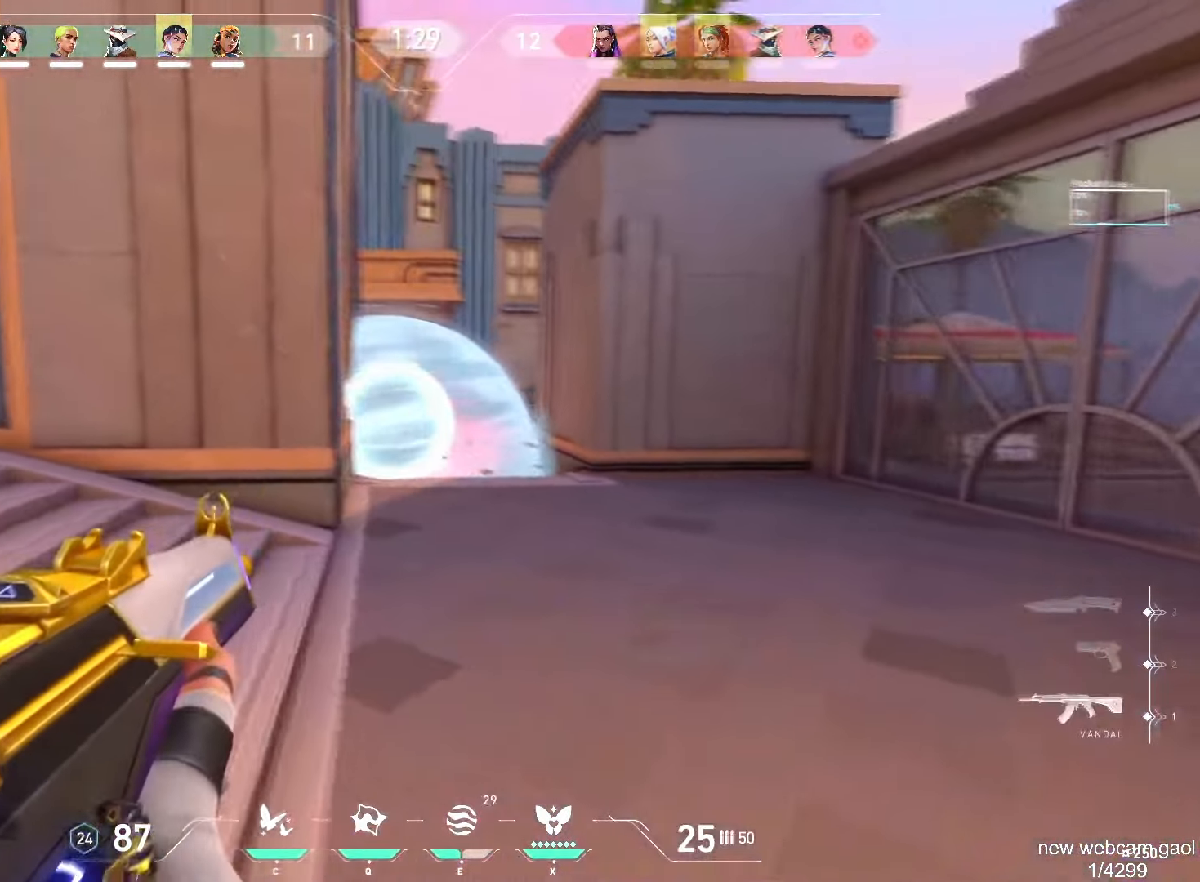
{"keys": ["ctrl"], "mouse": ["left"], "events": [[150, "a", "down"], [184, "d", "up"], [250, "a", "up"], [300, "mouse_left", "down"], [417, "ctrl", "down"]]}
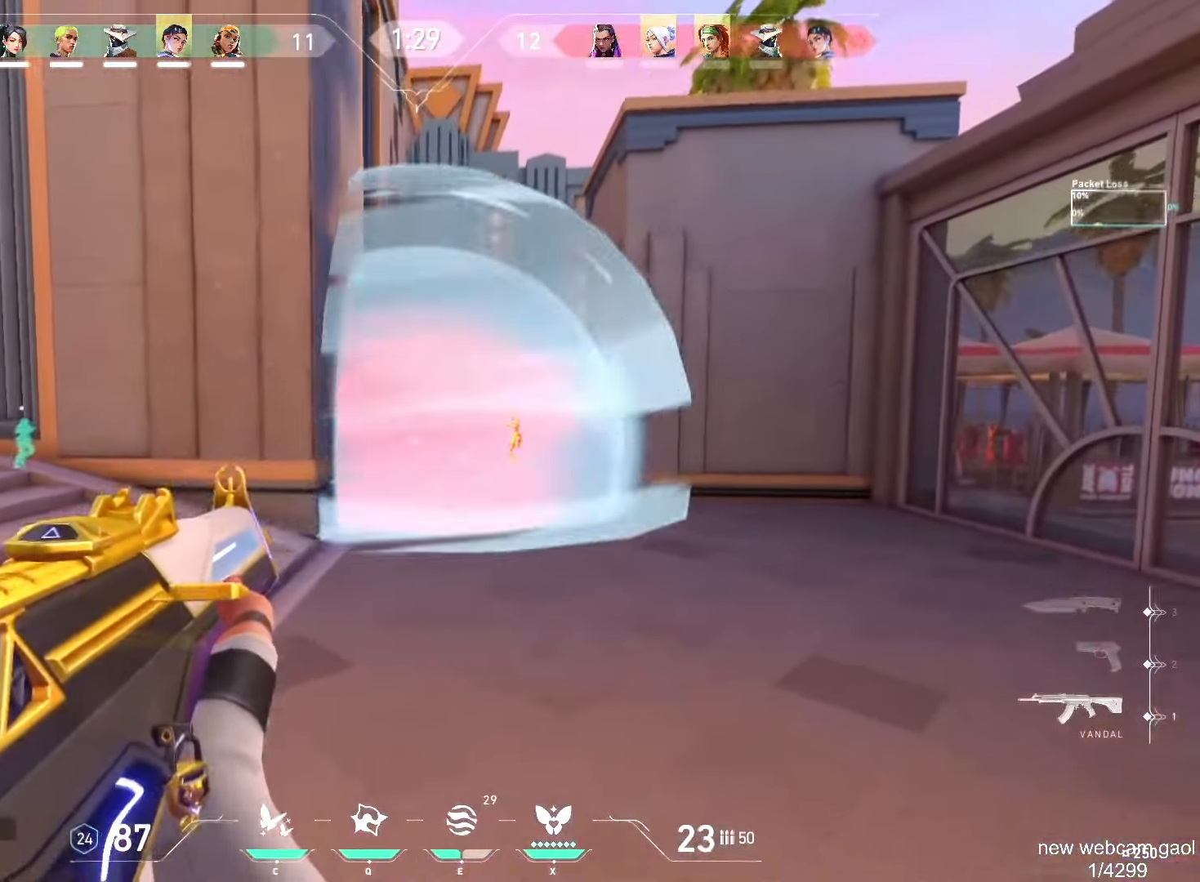
{"keys": ["ctrl"], "mouse": ["left"], "events": []}
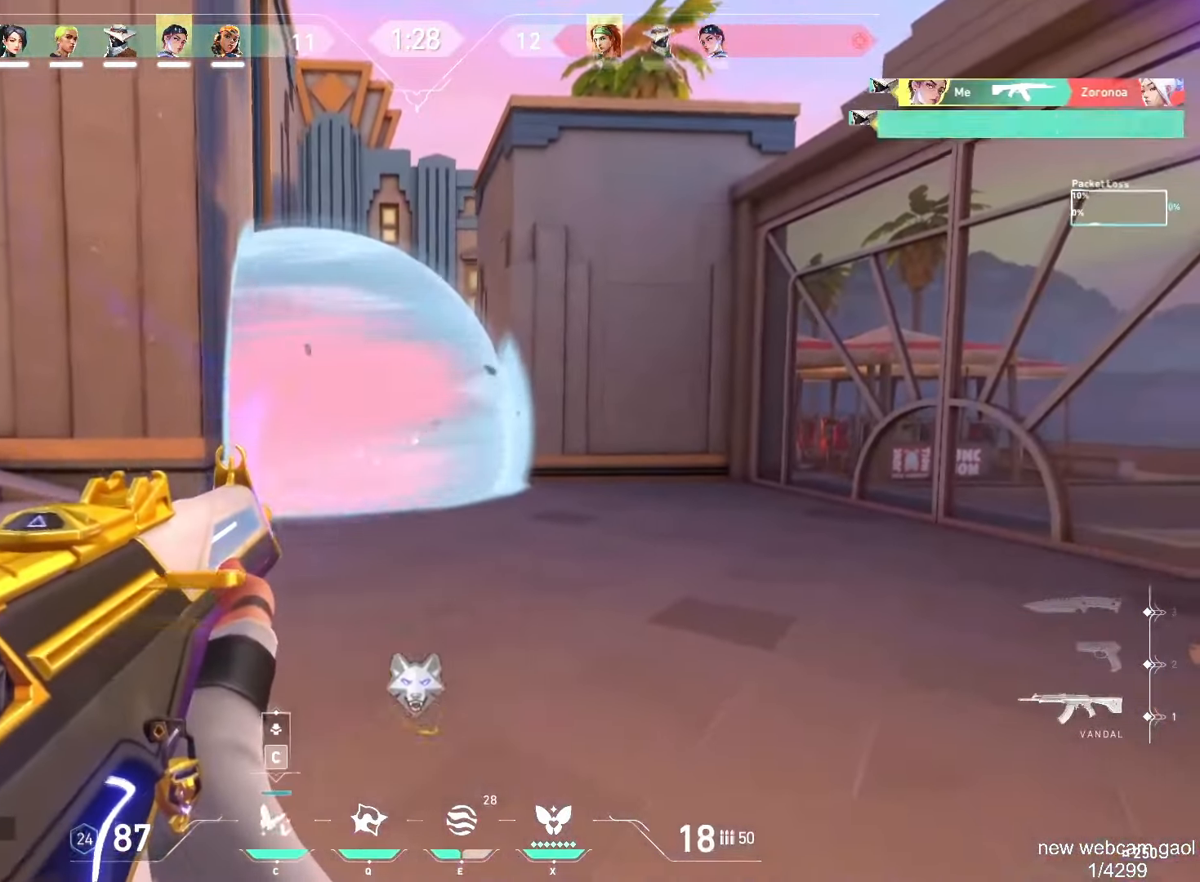
{"keys": ["d"], "mouse": [], "events": [[317, "mouse_left", "up"], [334, "d", "down"], [350, "ctrl", "up"]]}
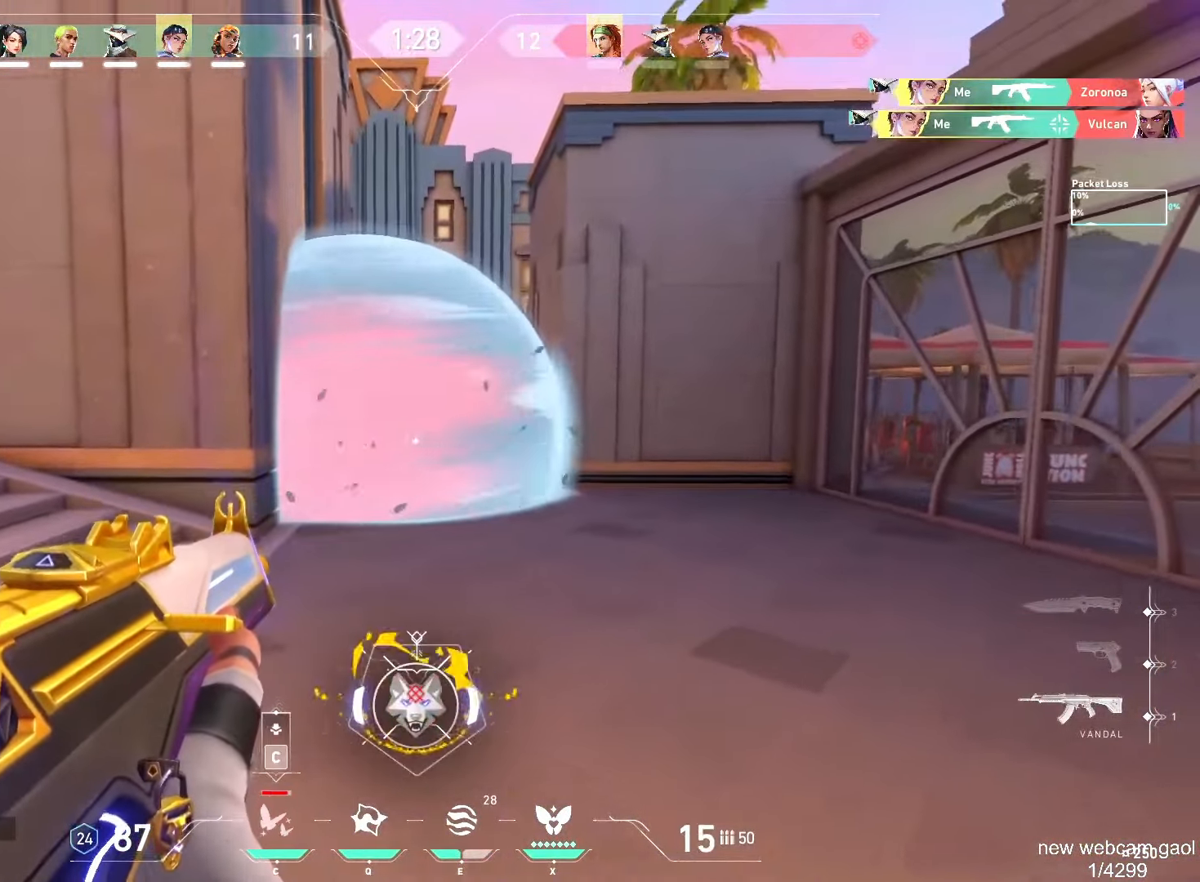
{"keys": ["d", "w"], "mouse": [], "events": [[433, "w", "down"]]}
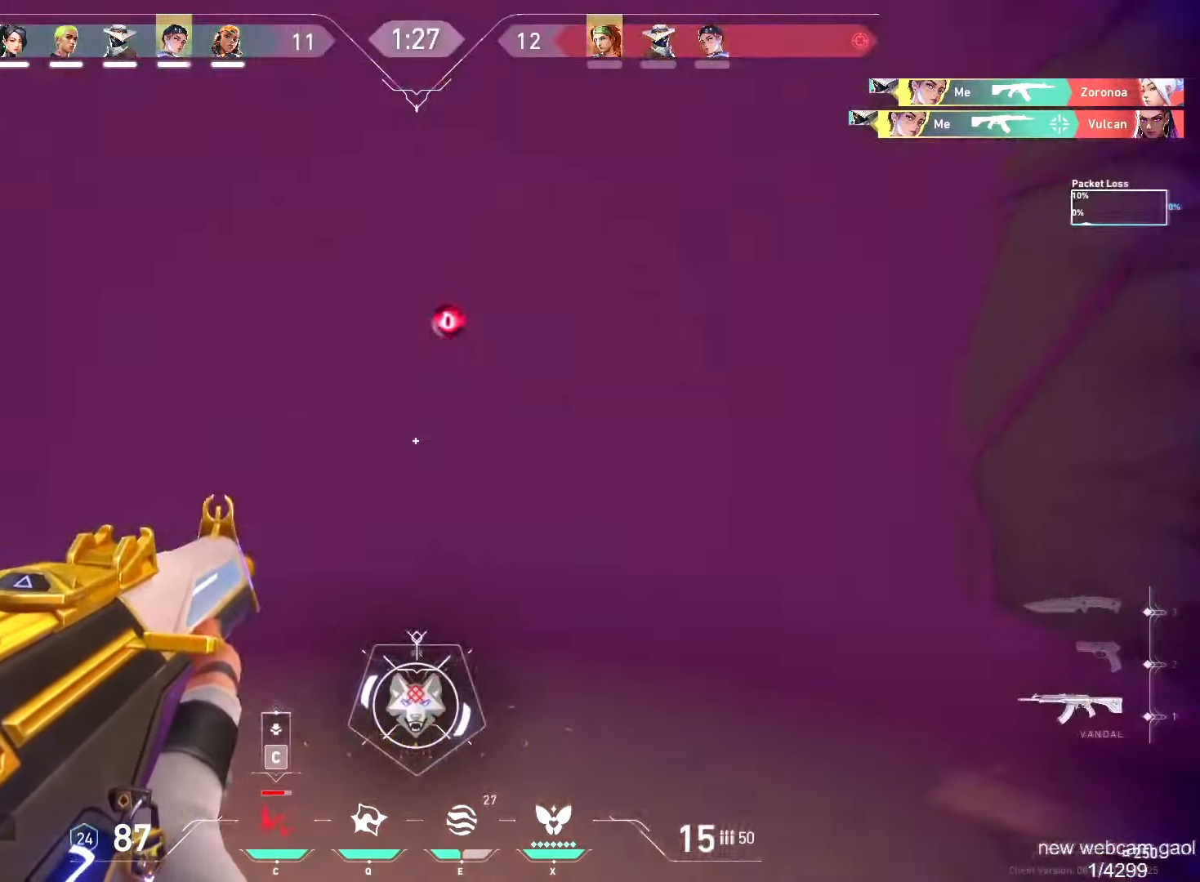
{"keys": ["w"], "mouse": [], "events": [[67, "d", "up"]]}
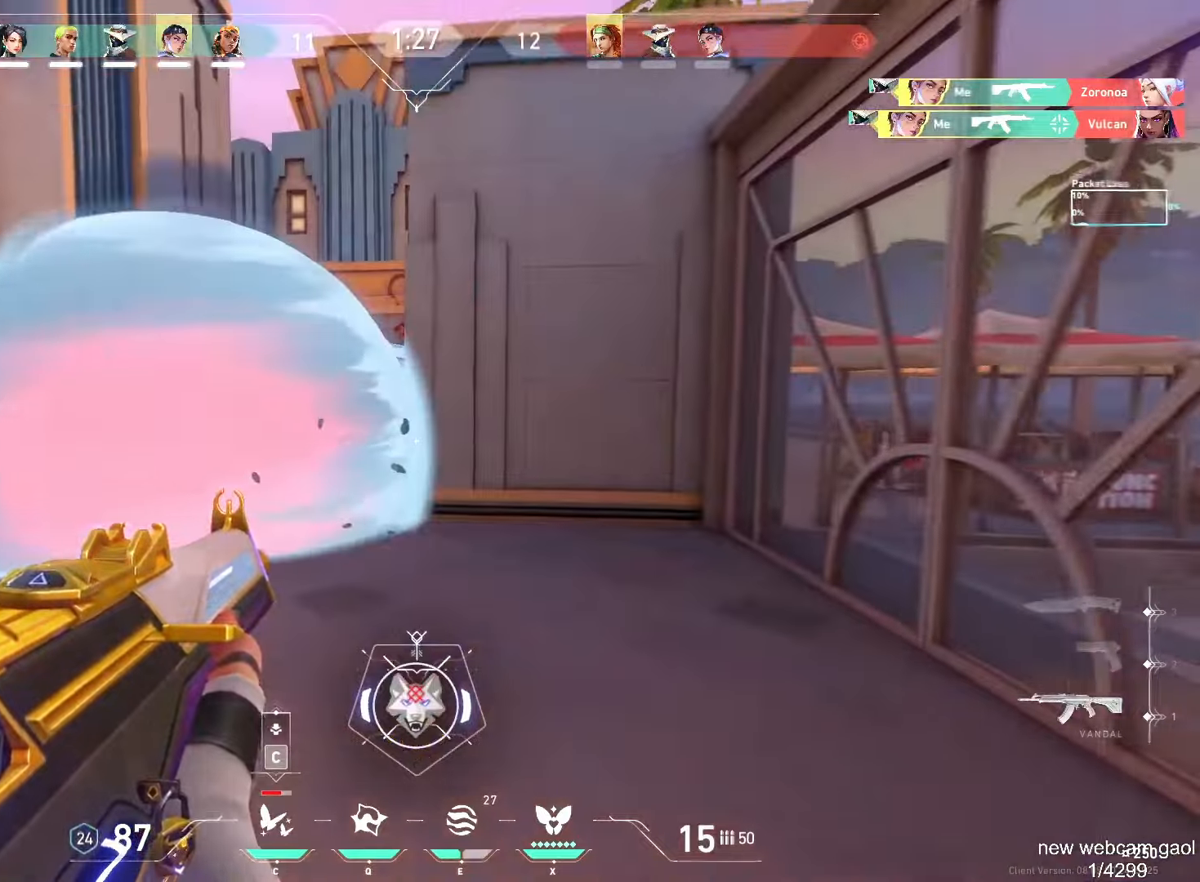
{"keys": ["d", "s"], "mouse": [], "events": [[217, "d", "down"], [250, "w", "up"], [400, "s", "down"]]}
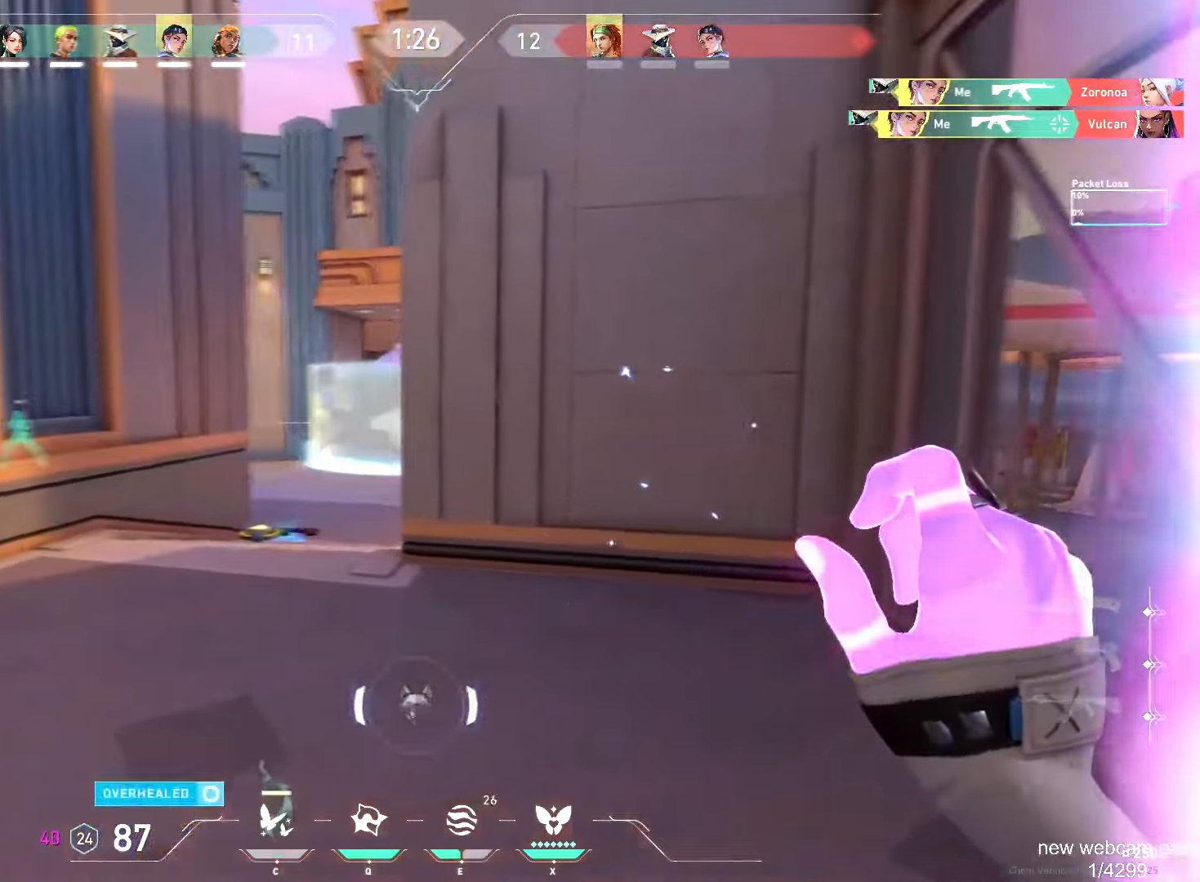
{"keys": ["a"], "mouse": [], "events": [[50, "d", "up"], [101, "a", "down"], [234, "s", "up"]]}
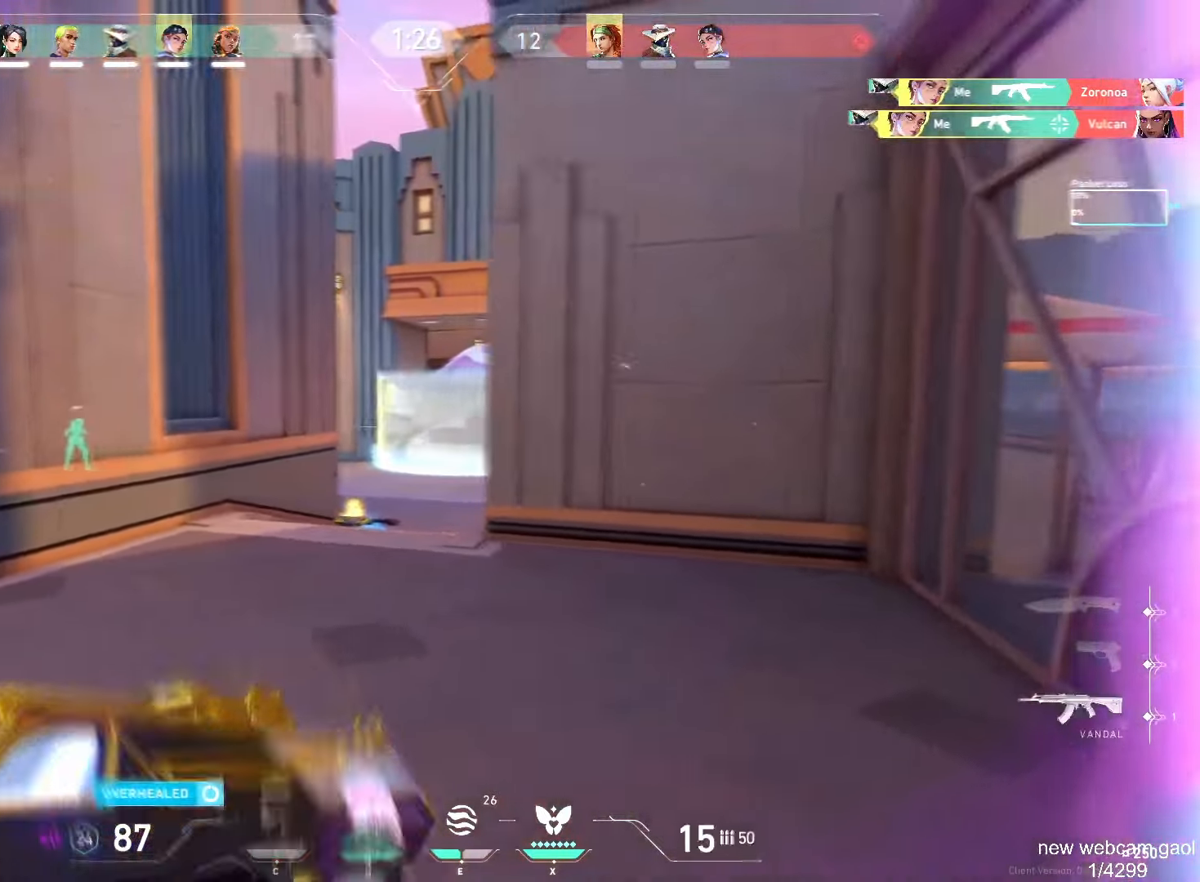
{"keys": [], "mouse": ["left"], "events": [[217, "a", "up"], [384, "mouse_left", "down"]]}
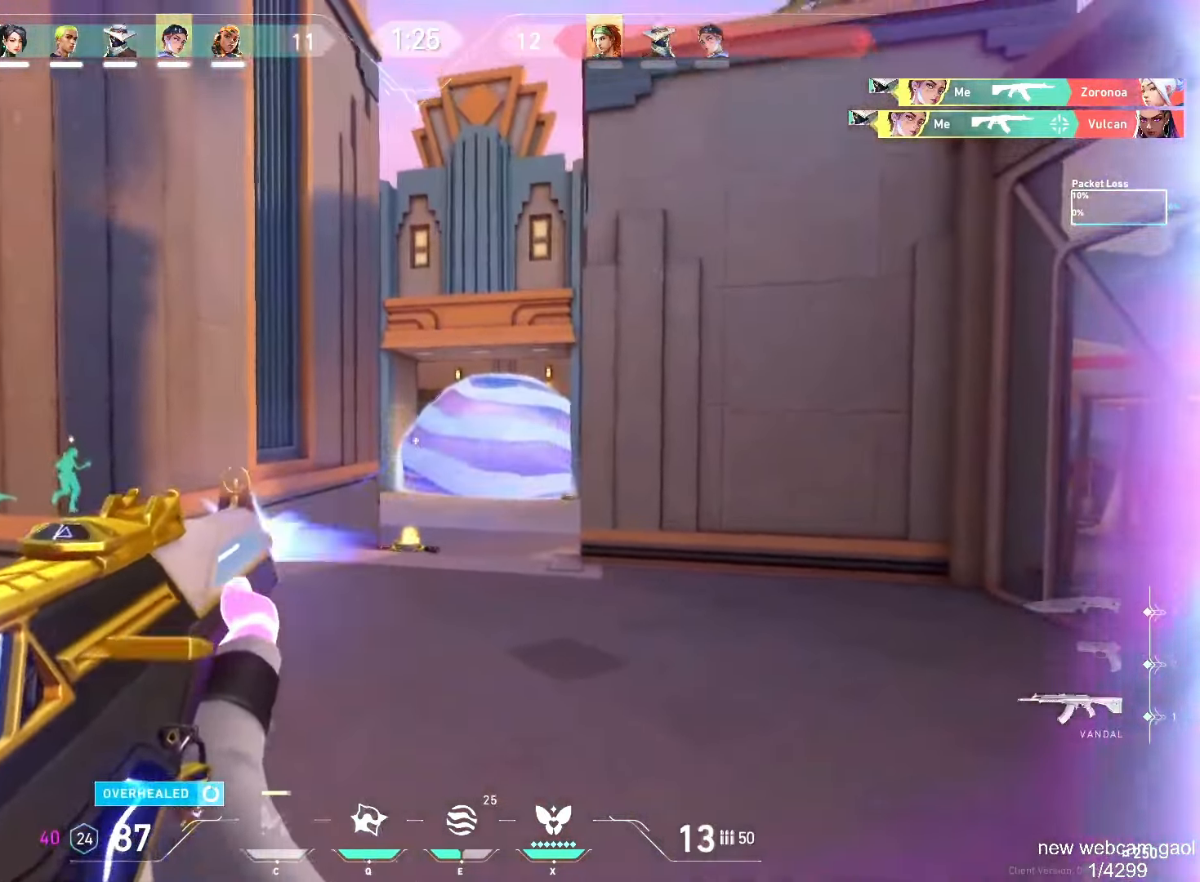
{"keys": ["s"], "mouse": [], "events": [[50, "mouse_left", "up"], [267, "mouse_left", "down"], [451, "s", "down"], [484, "mouse_left", "up"]]}
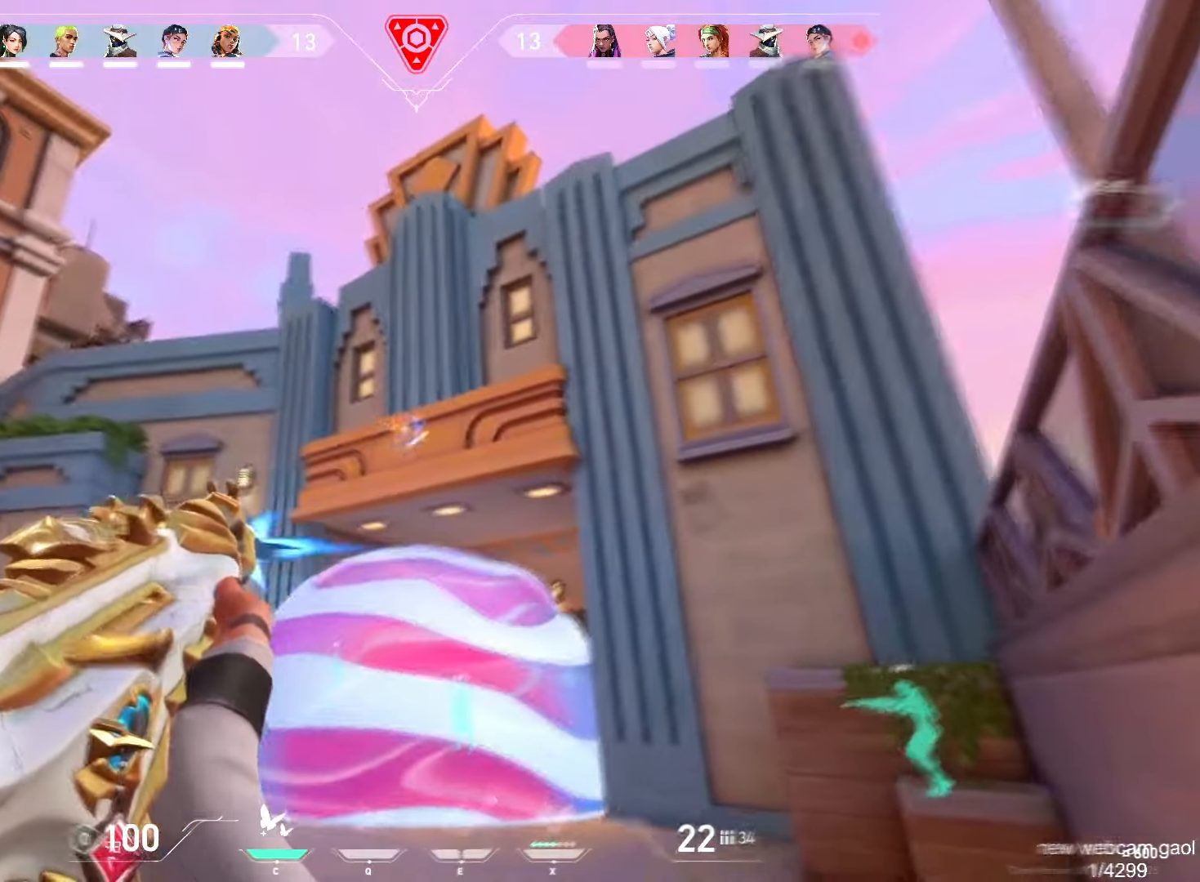
{"keys": ["shift"], "mouse": [], "events": [[117, "a", "down"], [234, "shift", "down"], [400, "s", "up"], [450, "a", "up"]]}